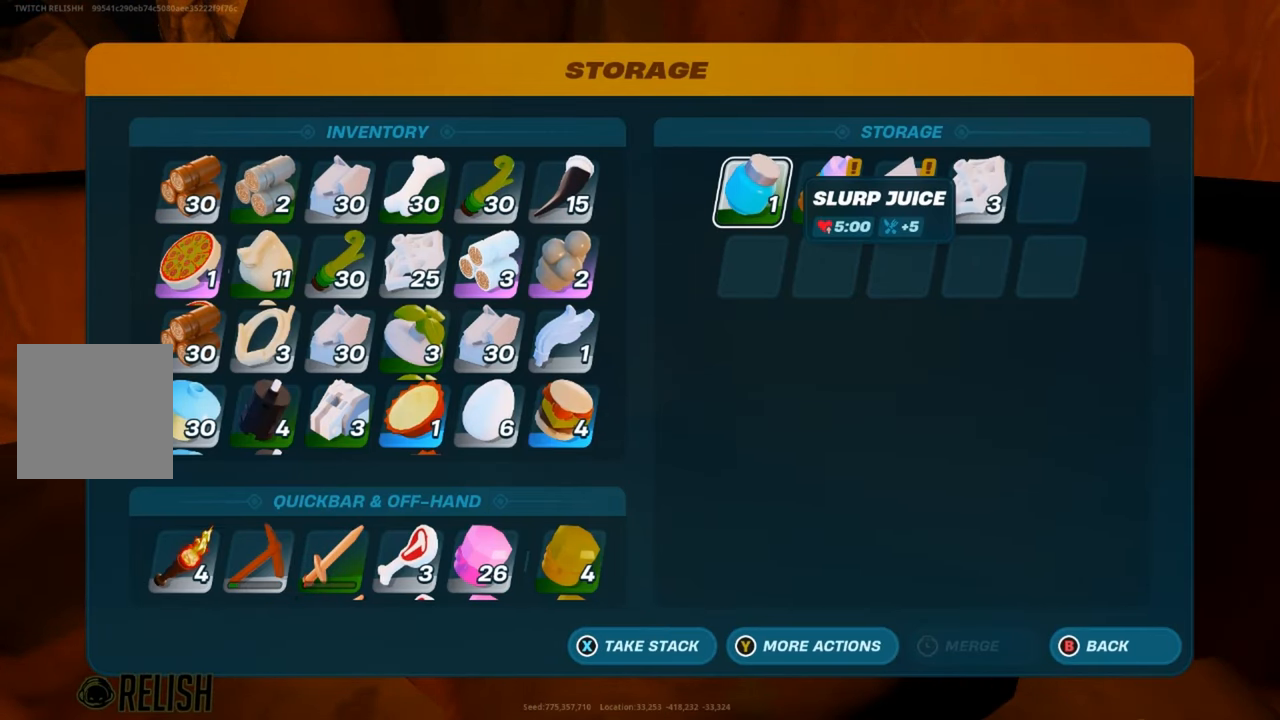
Gameplay with a controller (Xbox layout); each line is a JSON object with the inputs held at the frame after it. "events" lists button and stick changes between this image and that frame as [ms after this image, input, new state], when the widget could be followed in between.
{"buttons": [], "left_stick": "center", "right_stick": "center", "events": [[267, "left_stick", "down"], [400, "left_stick", "center"]]}
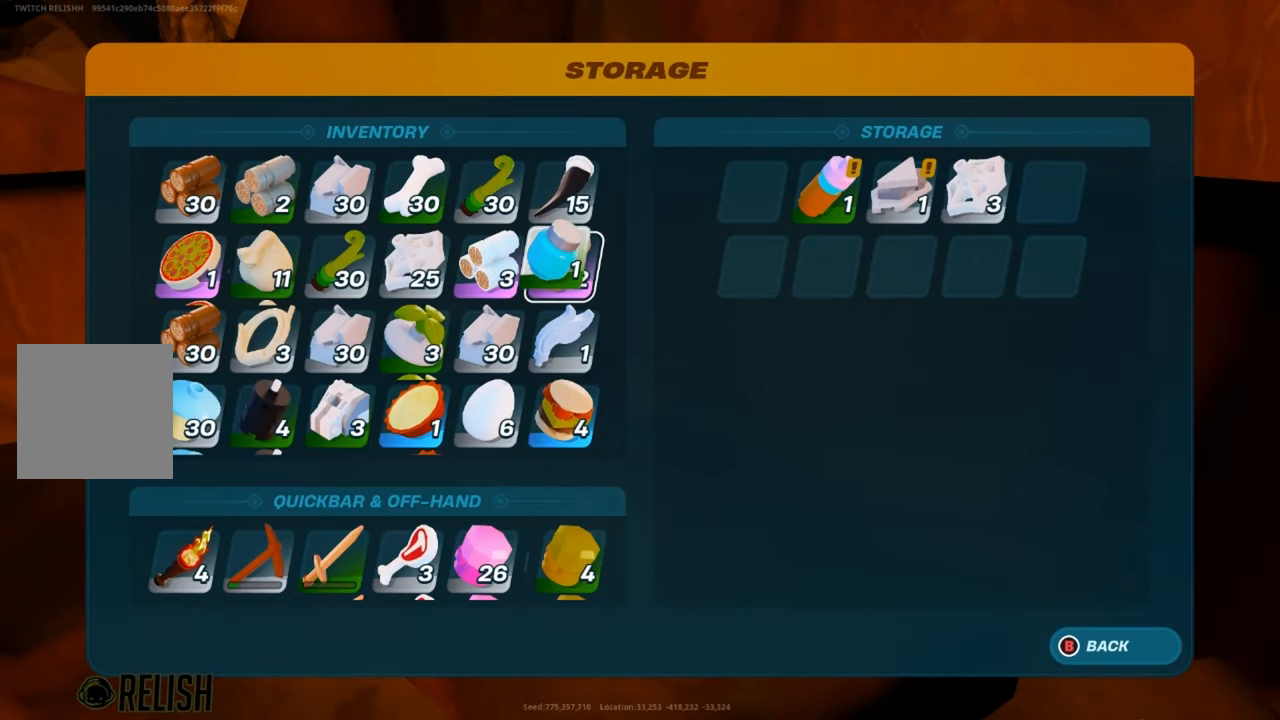
{"buttons": [], "left_stick": "center", "right_stick": "center", "events": [[267, "left_stick", "down"], [434, "left_stick", "center"]]}
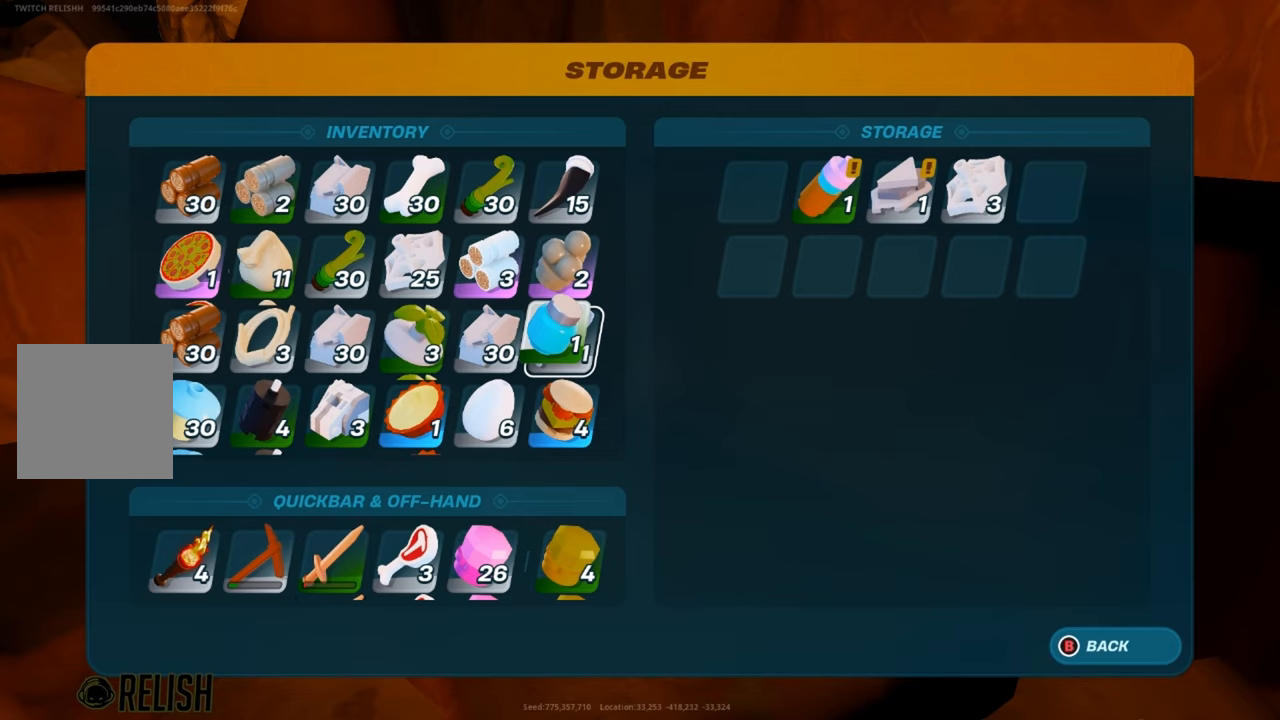
{"buttons": [], "left_stick": "left", "right_stick": "center", "events": [[367, "left_stick", "left"]]}
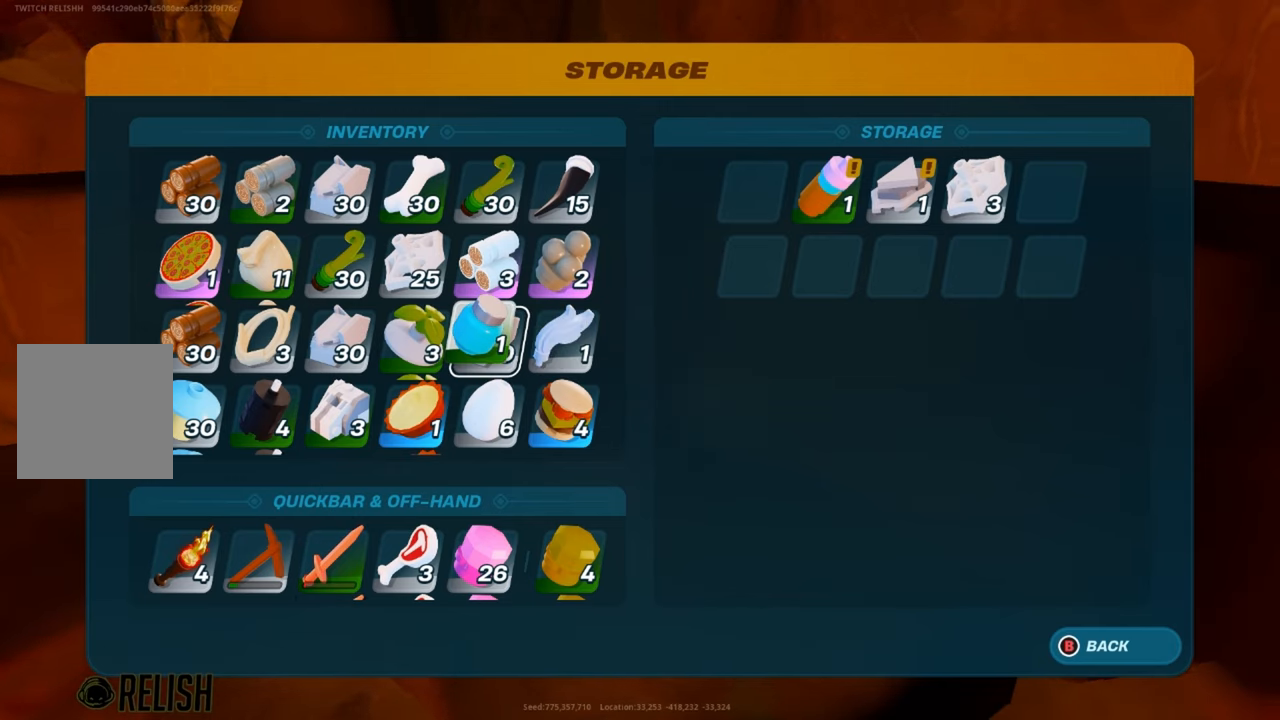
{"buttons": [], "left_stick": "center", "right_stick": "center", "events": [[17, "left_stick", "center"]]}
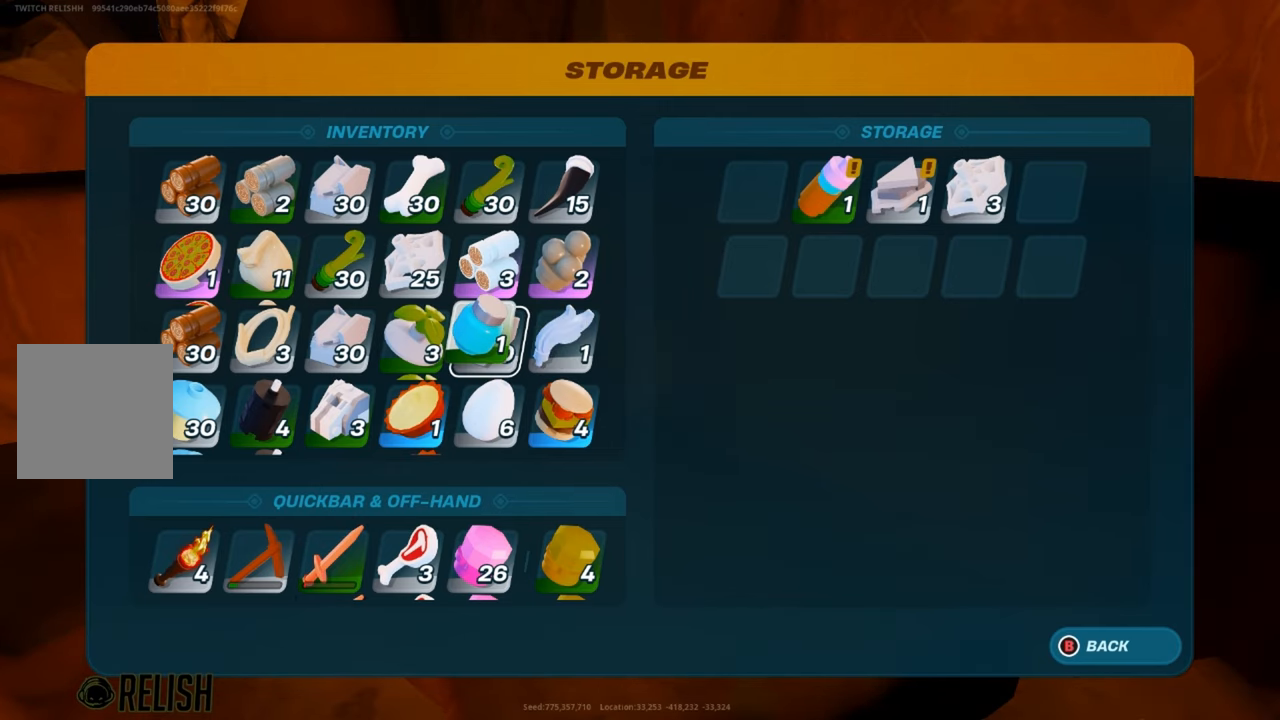
{"buttons": [], "left_stick": "center", "right_stick": "center", "events": [[33, "B", "down"], [167, "B", "up"], [267, "B", "down"], [367, "B", "up"]]}
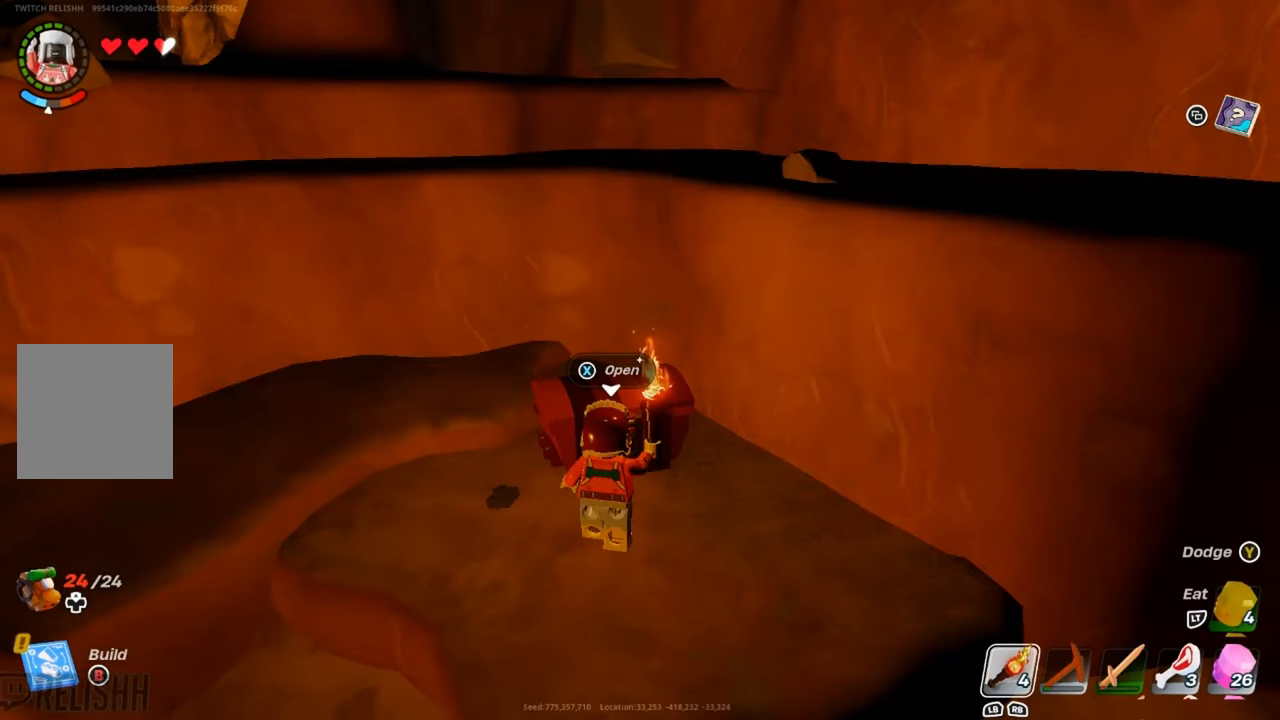
{"buttons": [], "left_stick": "left", "right_stick": "center", "events": [[34, "left_stick", "down-right"], [100, "left_stick", "down"], [100, "right_stick", "left"], [301, "right_stick", "center"], [334, "left_stick", "left"]]}
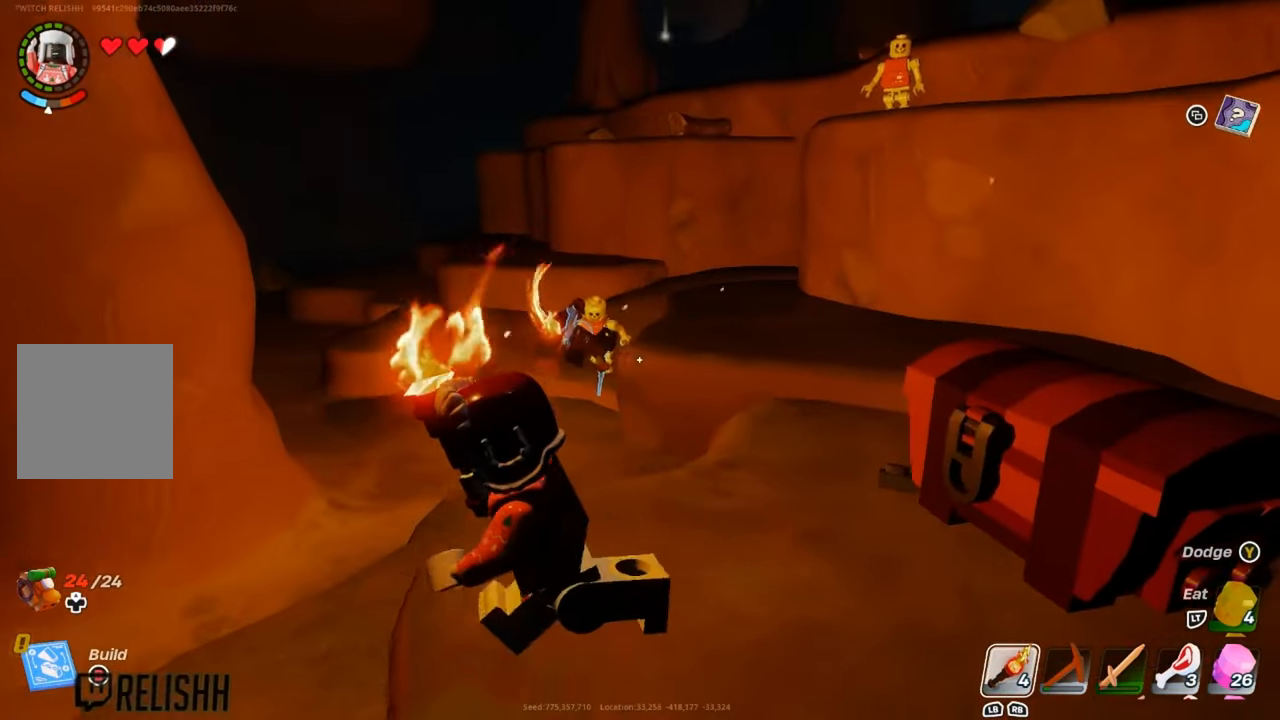
{"buttons": [], "left_stick": "down-right", "right_stick": "center", "events": [[66, "right_stick", "right"], [117, "left_stick", "up"], [183, "right_stick", "center"], [267, "left_stick", "right"], [450, "left_stick", "down-right"]]}
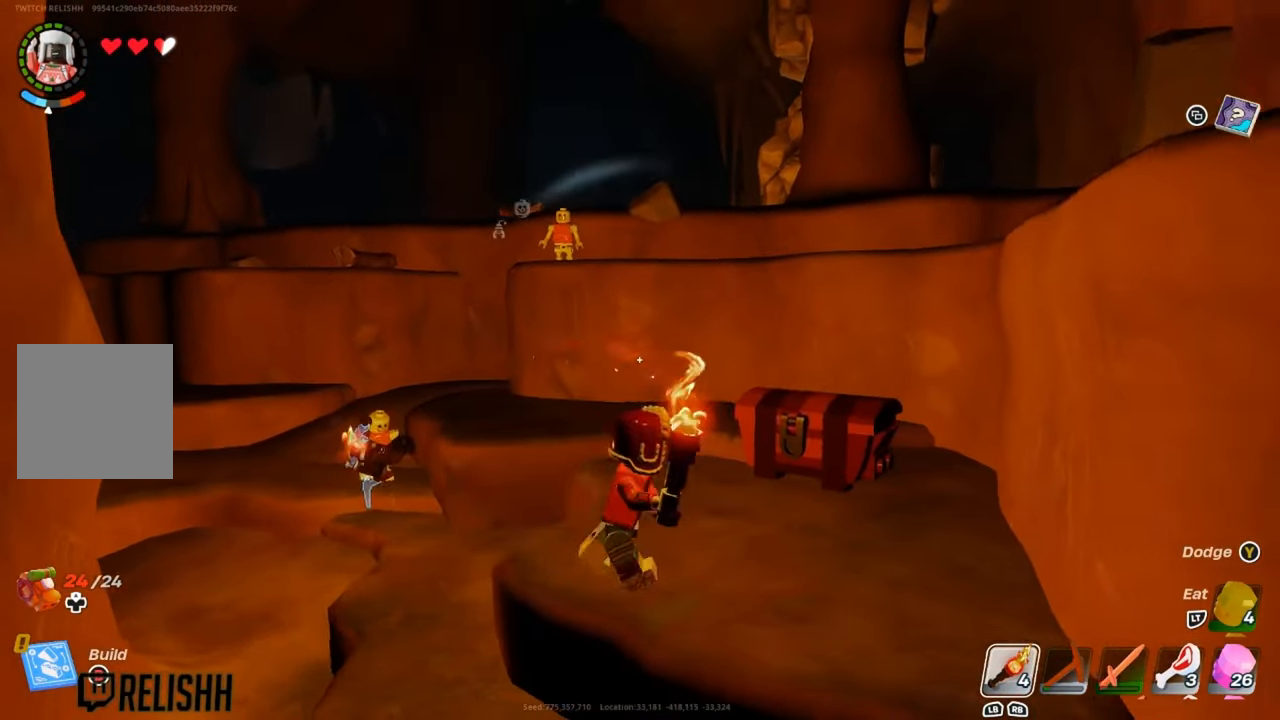
{"buttons": [], "left_stick": "down-left", "right_stick": "center", "events": [[34, "left_stick", "down"], [117, "left_stick", "down-left"]]}
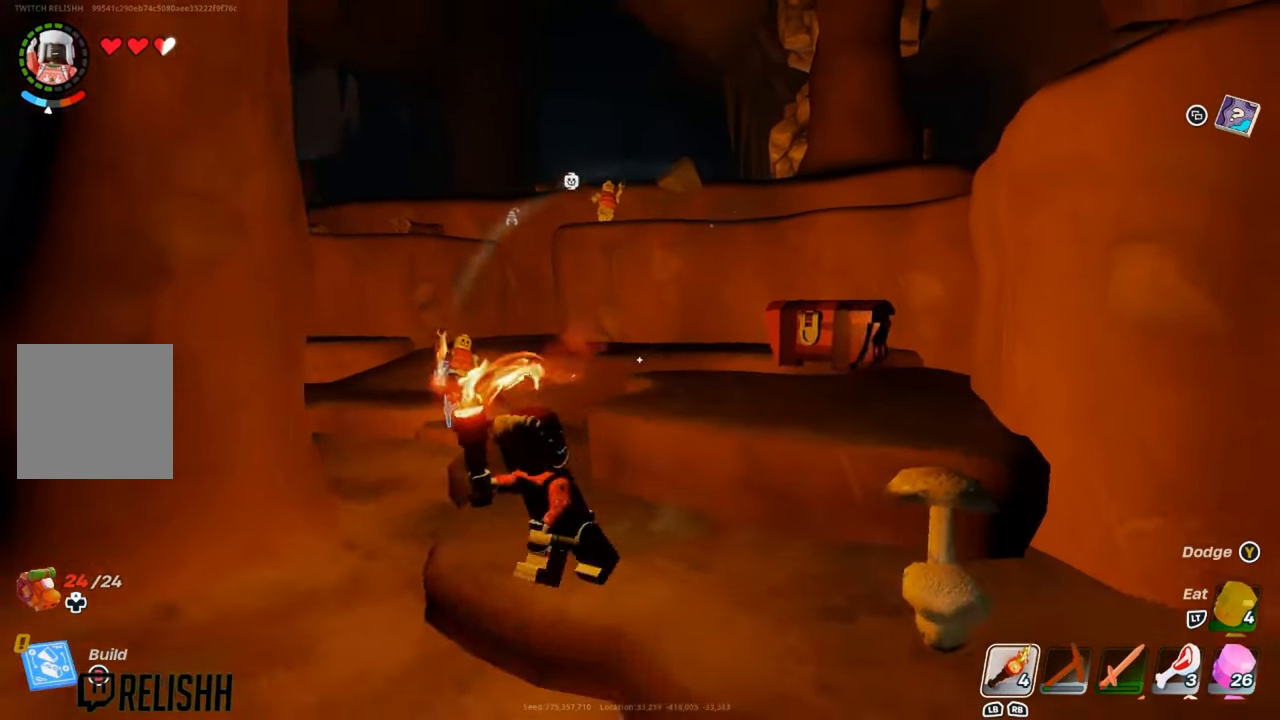
{"buttons": ["R1"], "left_stick": "up-right", "right_stick": "center", "events": [[16, "left_stick", "left"], [133, "left_stick", "up-left"], [283, "left_stick", "up-right"], [434, "R1", "down"]]}
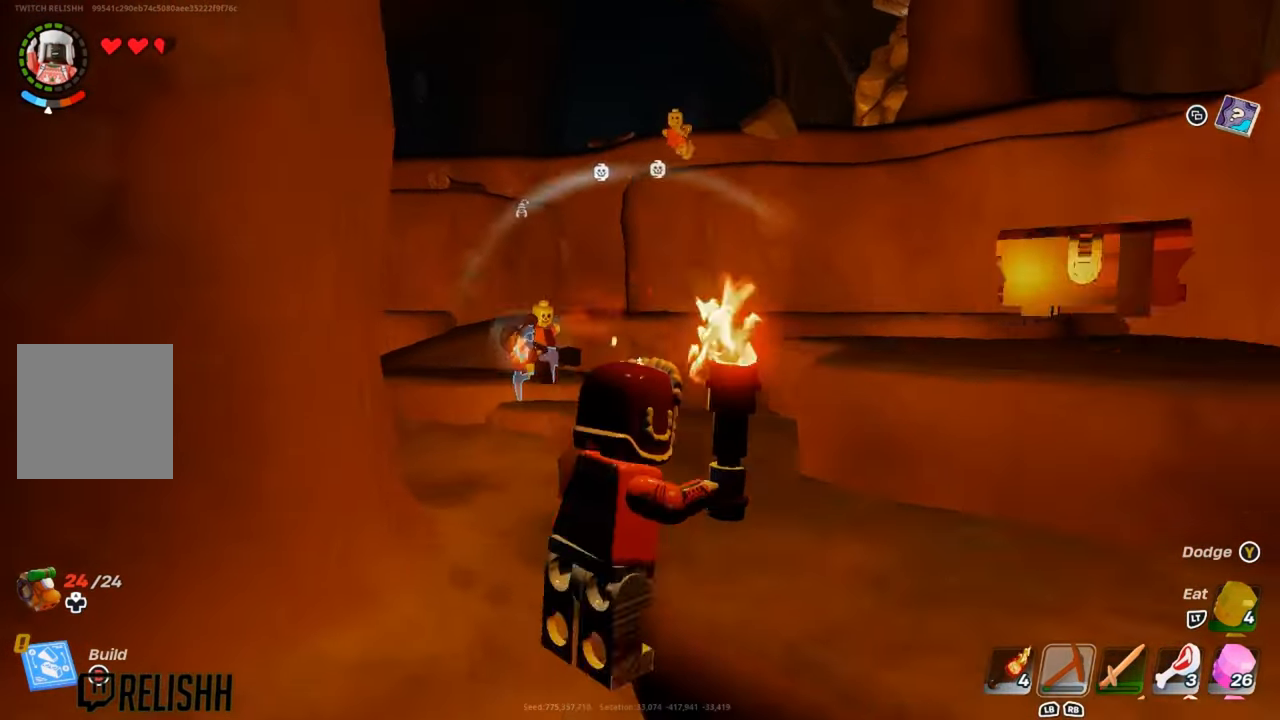
{"buttons": [], "left_stick": "up", "right_stick": "center"}
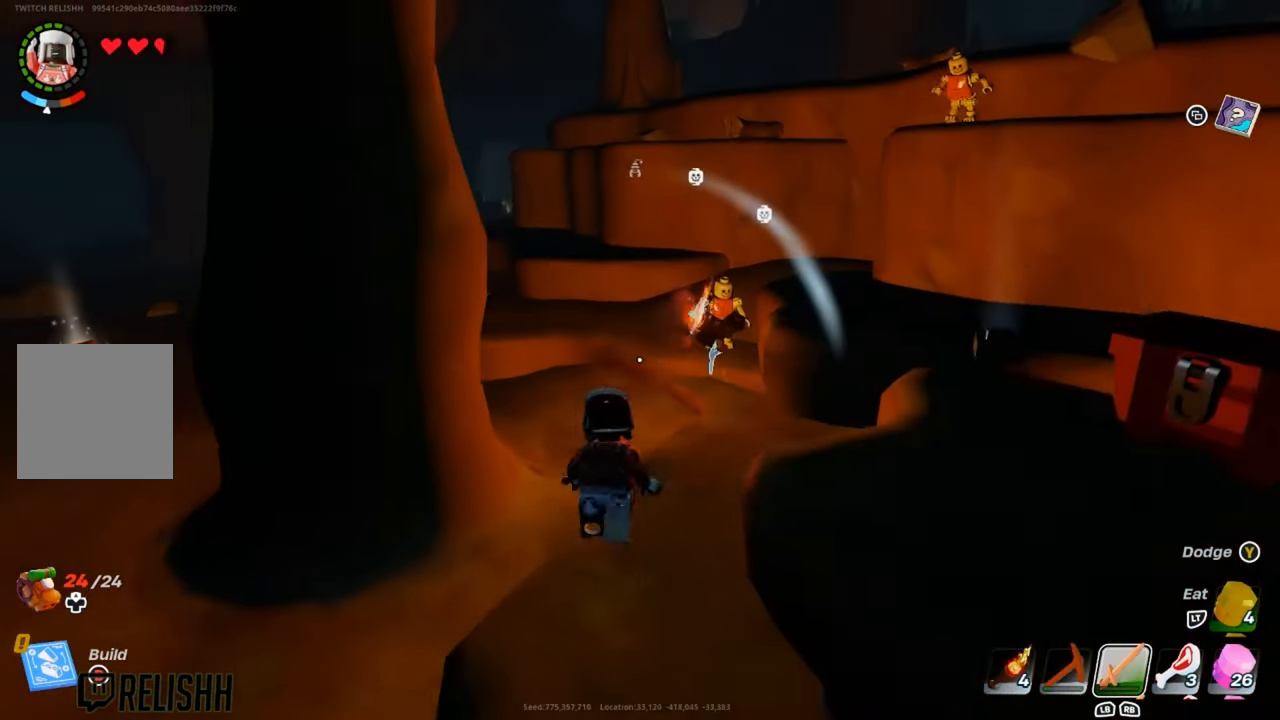
{"buttons": [], "left_stick": "up", "right_stick": "center", "events": [[383, "R2", "down"], [467, "R2", "up"]]}
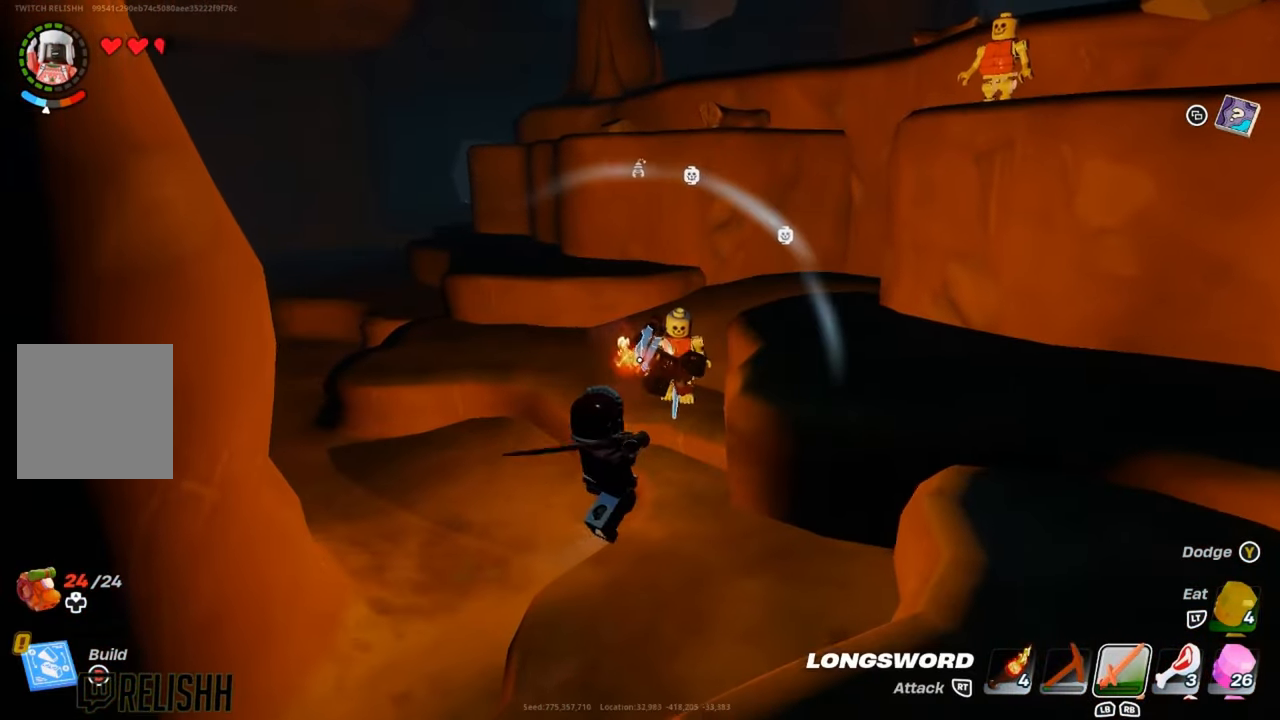
{"buttons": ["R2"], "left_stick": "up", "right_stick": "center", "events": [[100, "R2", "down"], [116, "right_stick", "up-right"], [200, "R2", "up"], [200, "right_stick", "center"], [300, "R2", "down"], [367, "R2", "up"], [467, "R2", "down"]]}
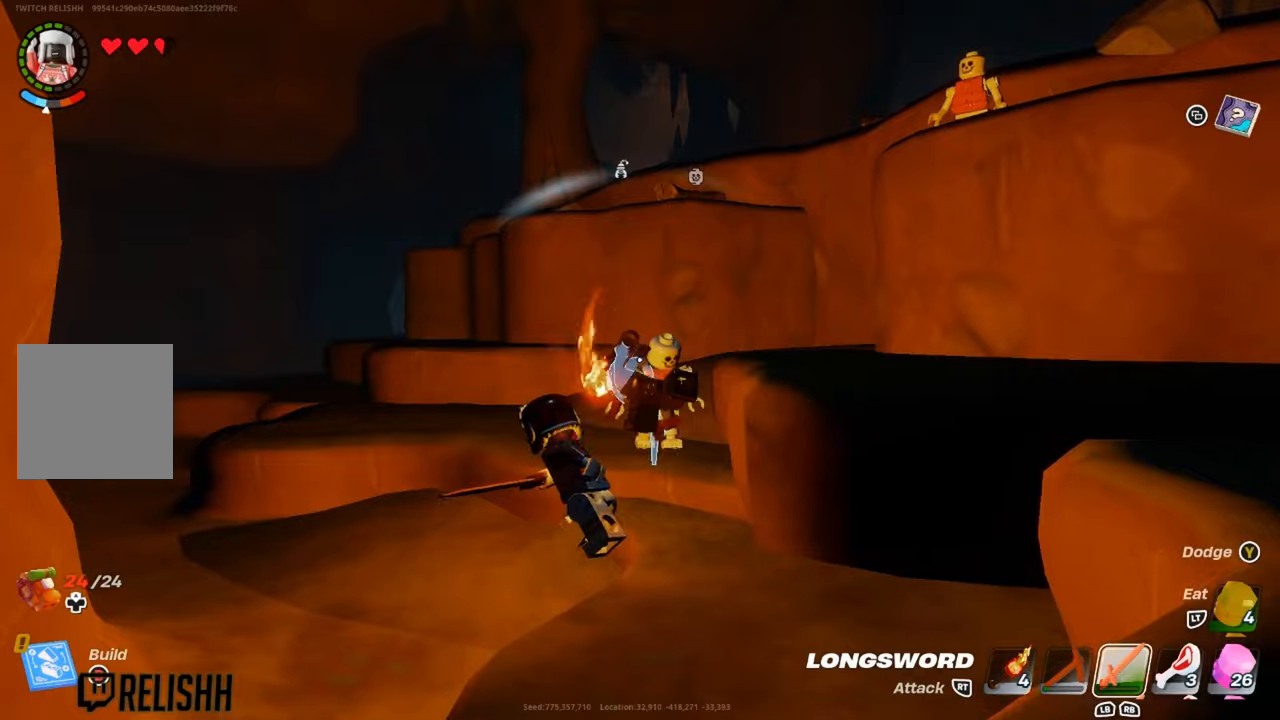
{"buttons": ["R2"], "left_stick": "up", "right_stick": "center", "events": [[50, "R2", "up"], [134, "R2", "down"], [234, "R2", "up"], [300, "R2", "down"], [400, "R2", "up"], [484, "R2", "down"]]}
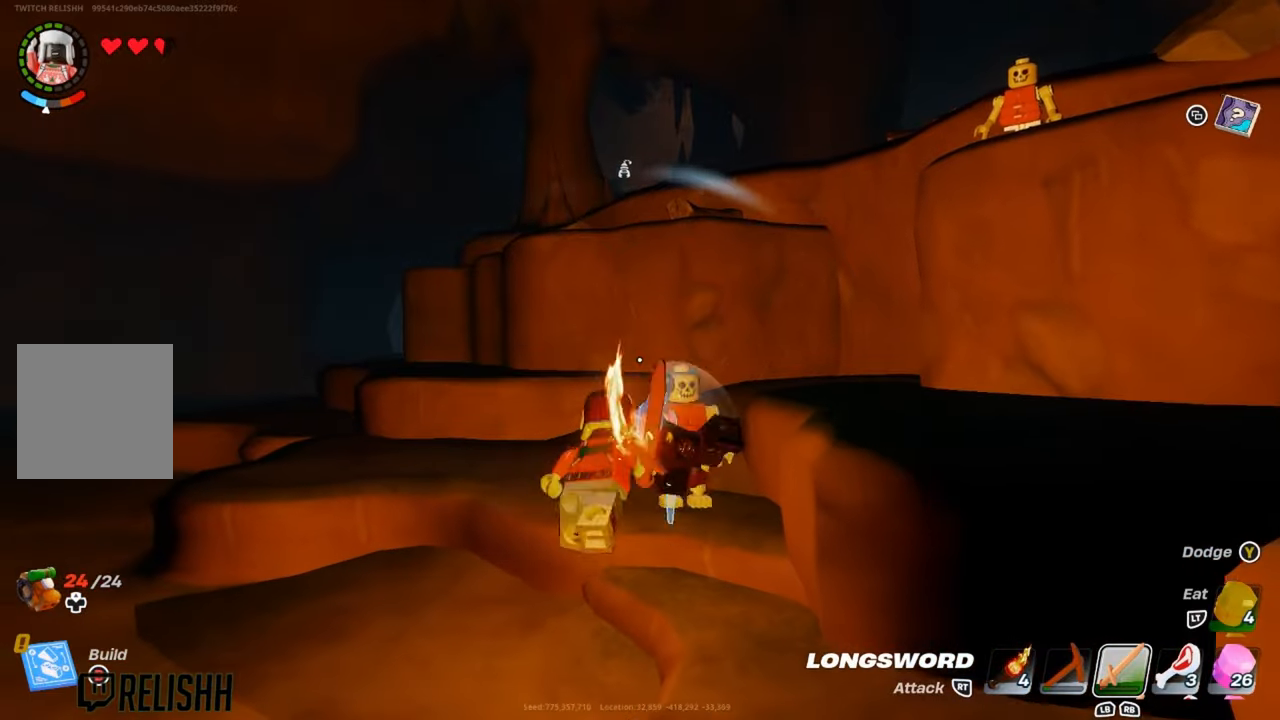
{"buttons": ["R2"], "left_stick": "up", "right_stick": "center", "events": [[66, "R2", "up"], [150, "R2", "down"], [216, "R2", "up"], [283, "R2", "down"], [383, "R2", "up"], [467, "R2", "down"]]}
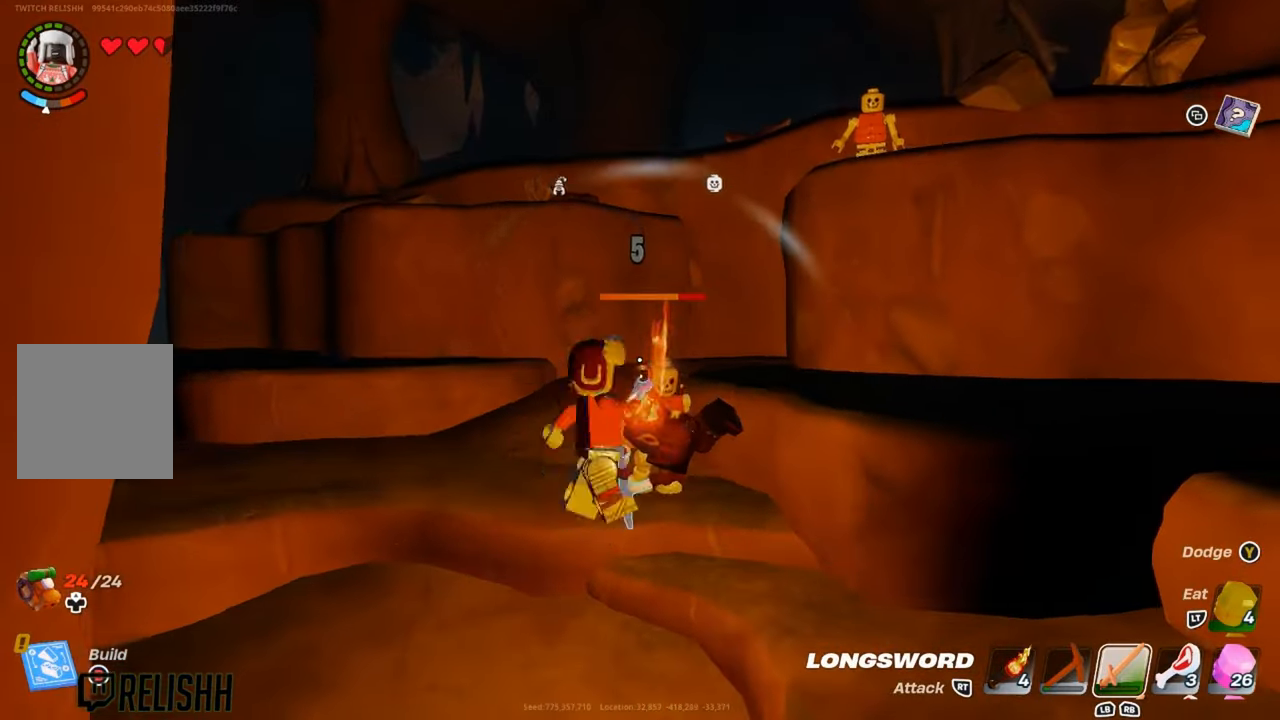
{"buttons": ["R2"], "left_stick": "center", "right_stick": "center", "events": [[50, "R2", "up"], [134, "R2", "down"], [200, "left_stick", "center"], [217, "R2", "up"], [284, "R2", "down"], [367, "R2", "up"], [451, "R2", "down"]]}
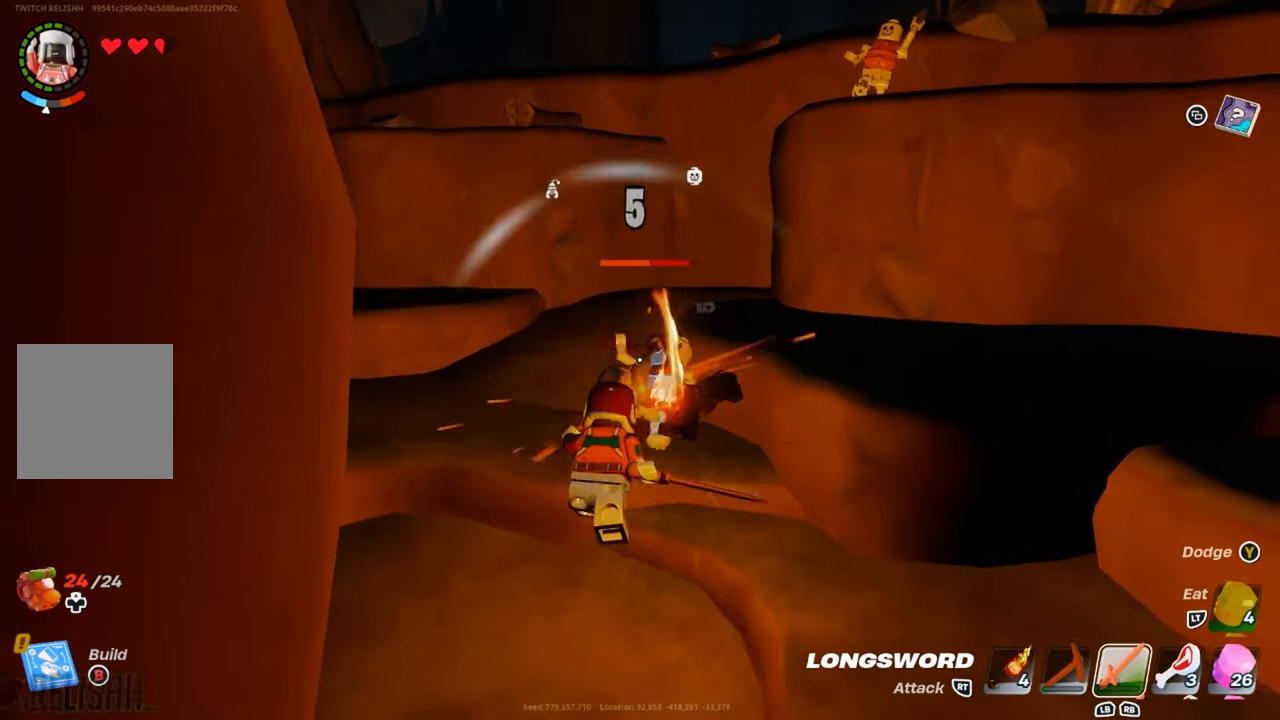
{"buttons": ["R2"], "left_stick": "up", "right_stick": "center", "events": [[16, "left_stick", "up"], [33, "R2", "up"], [116, "R2", "down"], [216, "R2", "up"], [300, "R2", "down"], [367, "R2", "up"], [450, "R2", "down"]]}
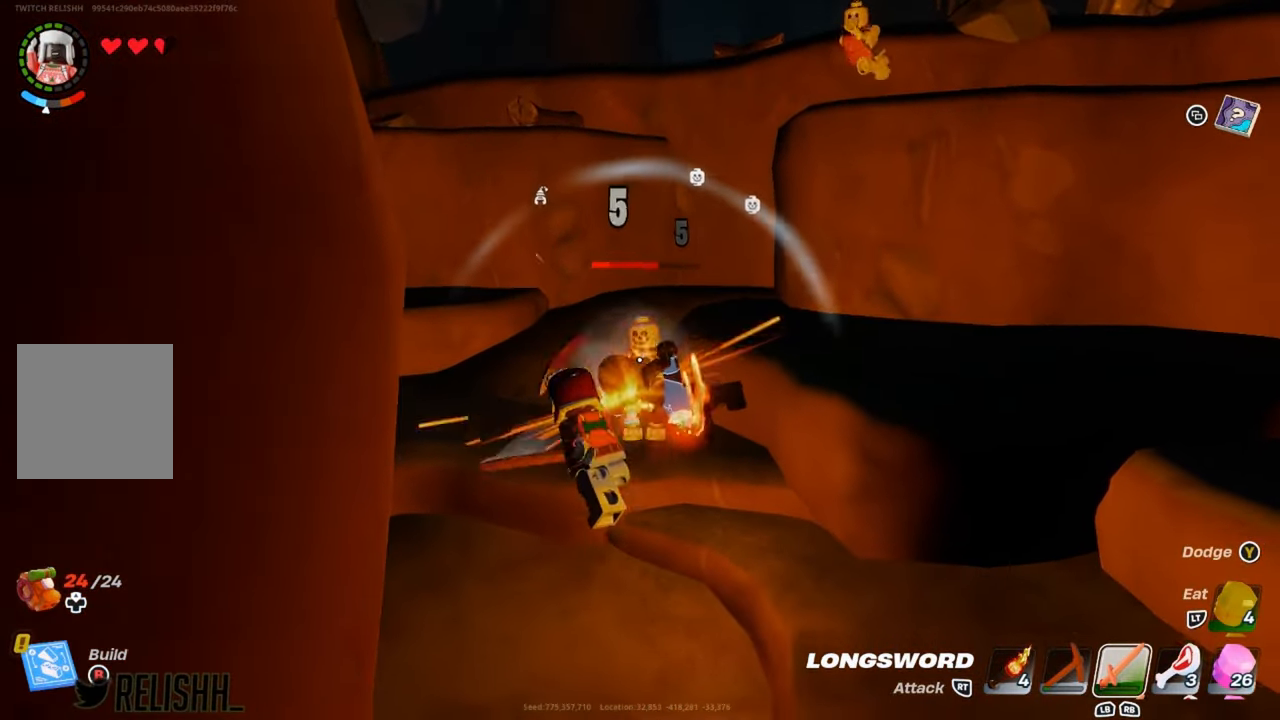
{"buttons": ["R2"], "left_stick": "up", "right_stick": "center", "events": [[33, "R2", "up"], [117, "R2", "down"], [200, "R2", "up"], [284, "R2", "down"], [367, "R2", "up"], [467, "R2", "down"]]}
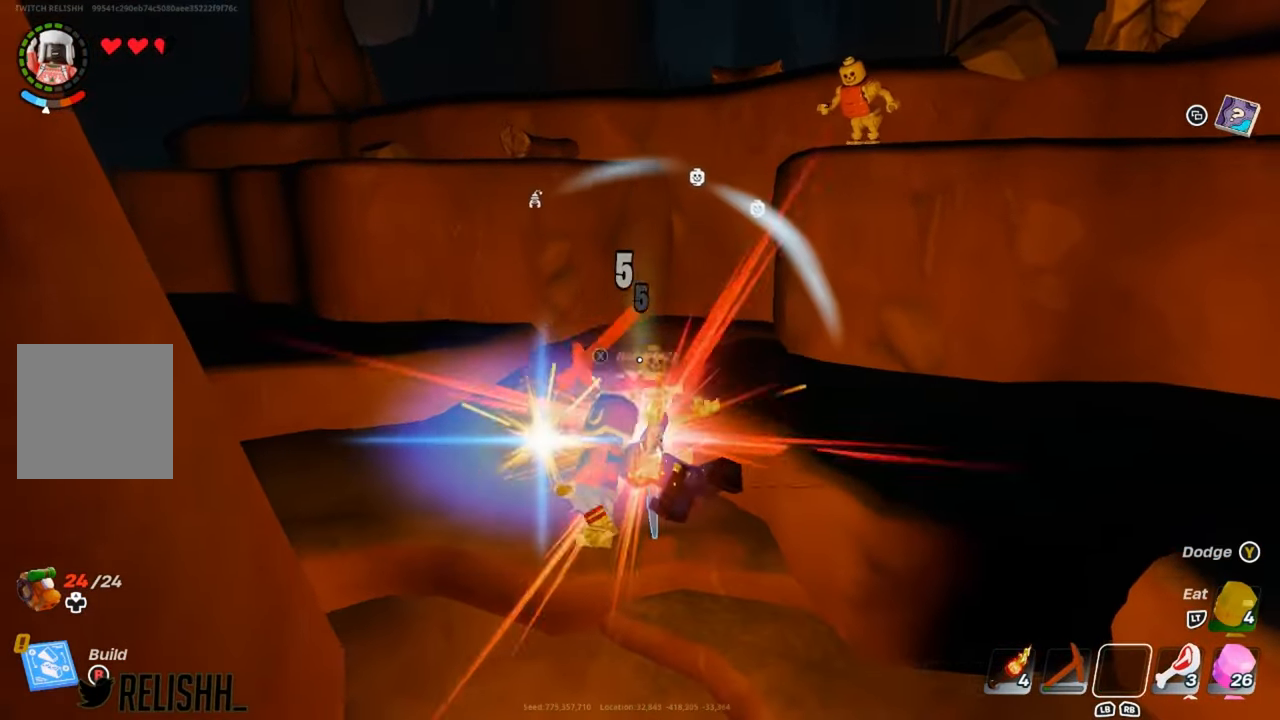
{"buttons": ["R2"], "left_stick": "up", "right_stick": "center", "events": [[16, "left_stick", "center"], [33, "R2", "up"], [116, "R2", "down"], [200, "R2", "up"], [283, "left_stick", "up"], [300, "R2", "down"], [383, "R2", "up"], [467, "R2", "down"]]}
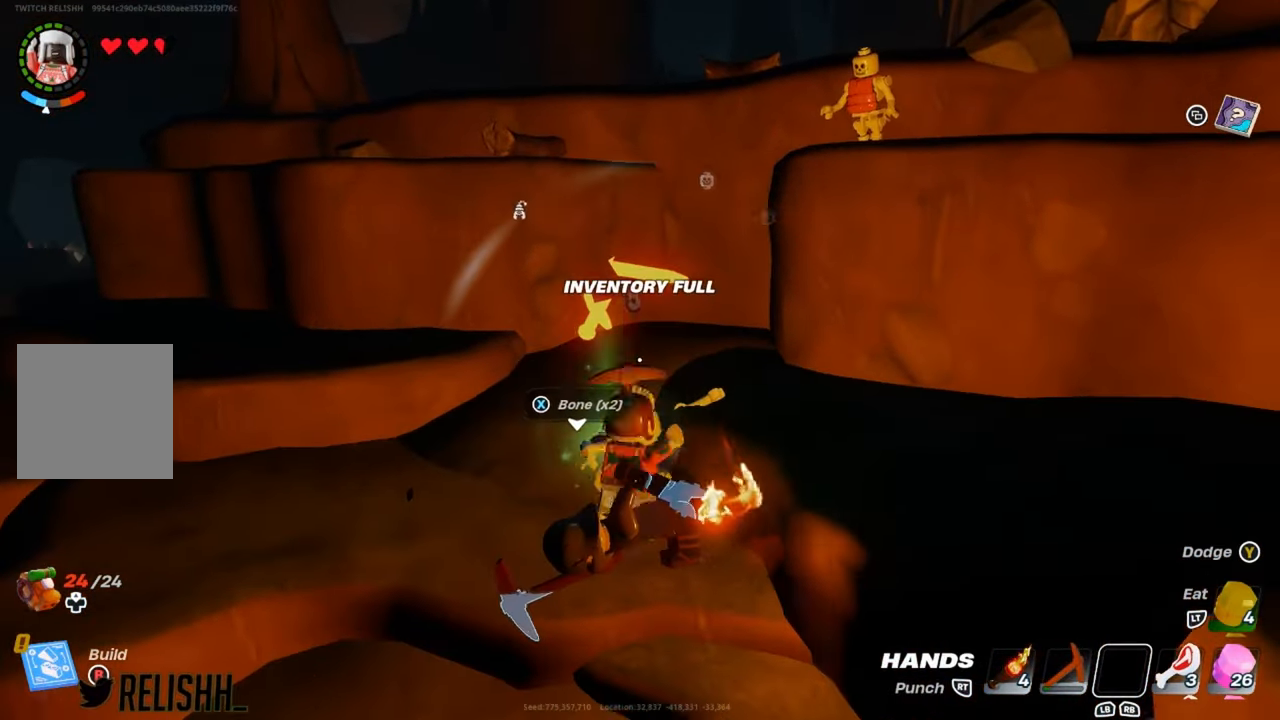
{"buttons": [], "left_stick": "up-left", "right_stick": "center", "events": [[50, "R2", "up"], [134, "R2", "down"], [200, "left_stick", "up-left"], [234, "R2", "up"]]}
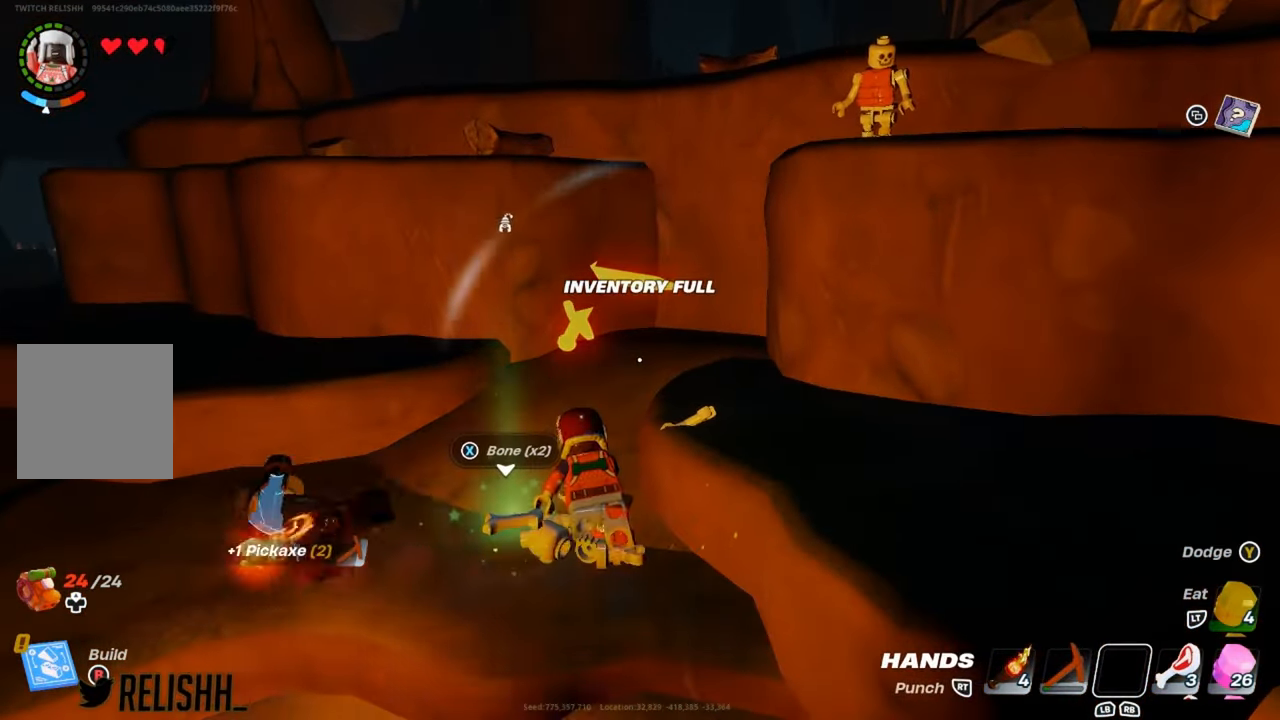
{"buttons": ["A"], "left_stick": "up", "right_stick": "center", "events": [[83, "right_stick", "up-right"], [150, "right_stick", "center"], [350, "left_stick", "up"], [450, "A", "down"]]}
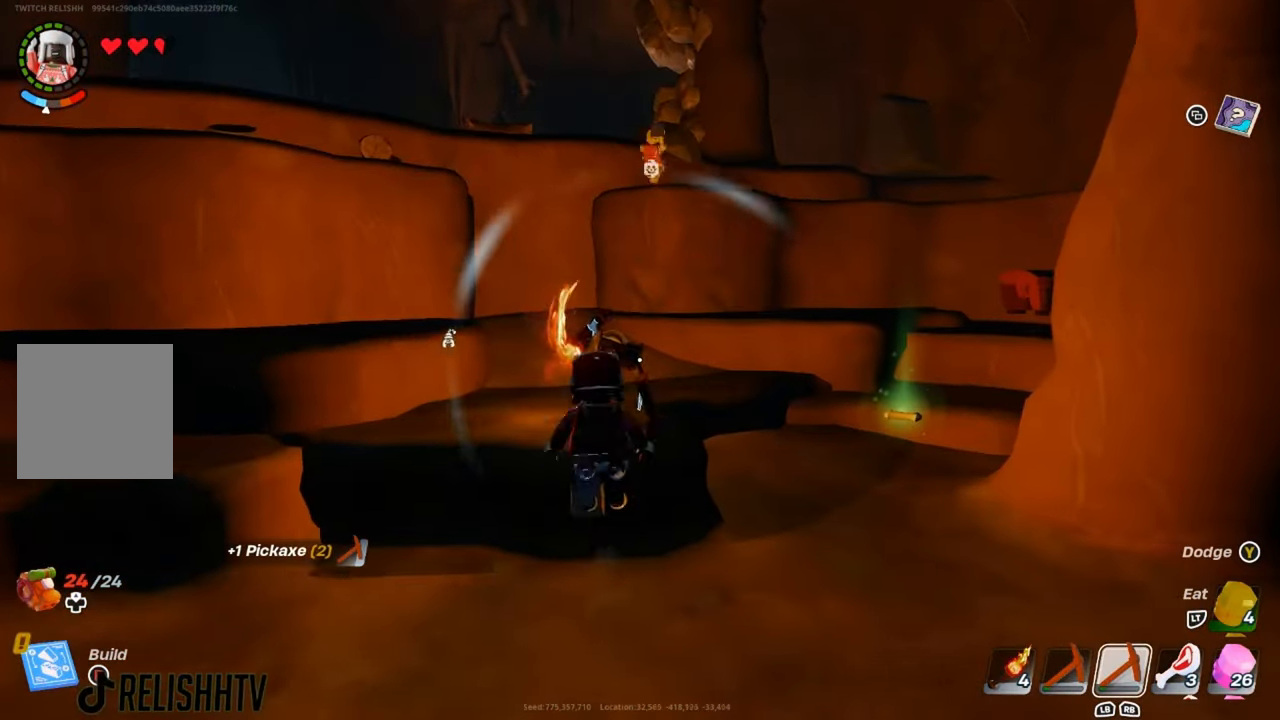
{"buttons": [], "left_stick": "up-left", "right_stick": "center", "events": [[67, "A", "up"], [417, "left_stick", "up-left"]]}
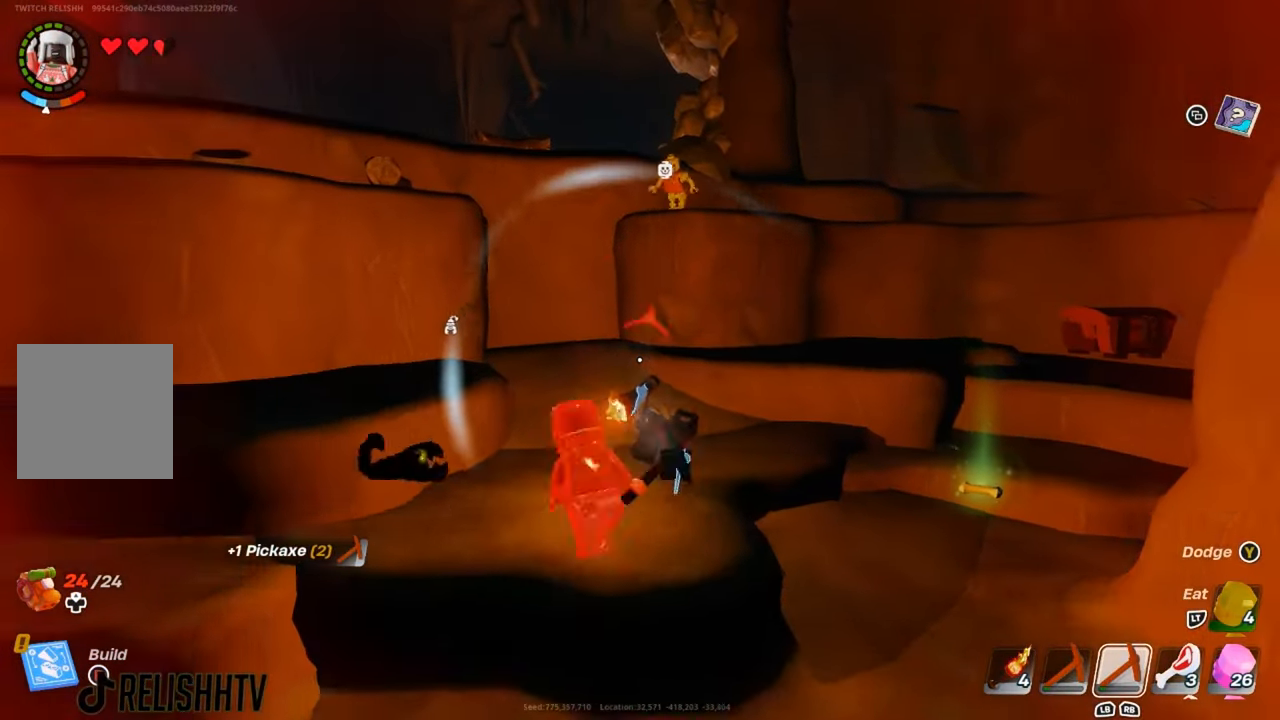
{"buttons": [], "left_stick": "down-left", "right_stick": "center", "events": [[116, "left_stick", "center"], [166, "left_stick", "left"], [417, "left_stick", "down-left"]]}
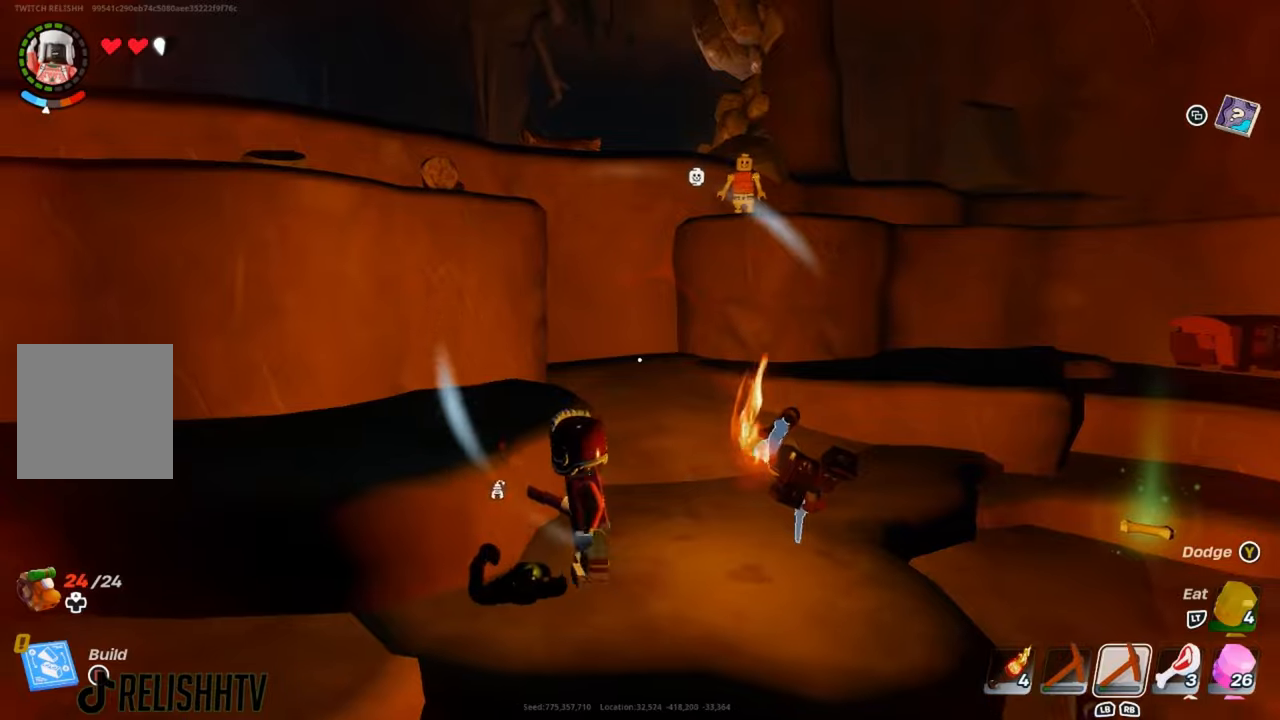
{"buttons": ["R2"], "left_stick": "down-left", "right_stick": "center", "events": [[67, "left_stick", "down"], [400, "right_stick", "down-left"], [434, "R2", "down"], [484, "left_stick", "down-left"], [501, "right_stick", "center"]]}
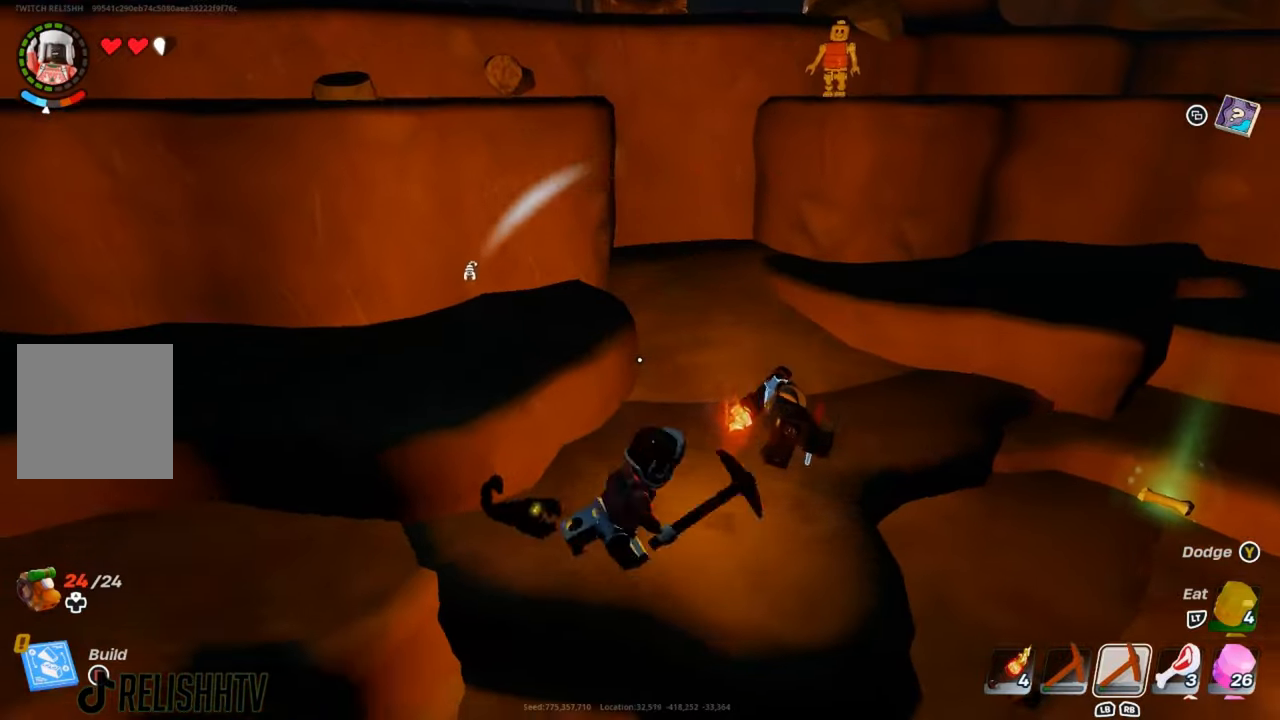
{"buttons": [], "left_stick": "up-right", "right_stick": "right", "events": [[33, "R2", "up"], [50, "left_stick", "left"], [100, "left_stick", "up-left"], [133, "R2", "down"], [266, "R2", "up"], [333, "R2", "down"], [350, "right_stick", "up-right"], [433, "R2", "up"], [450, "left_stick", "up-right"], [450, "right_stick", "right"]]}
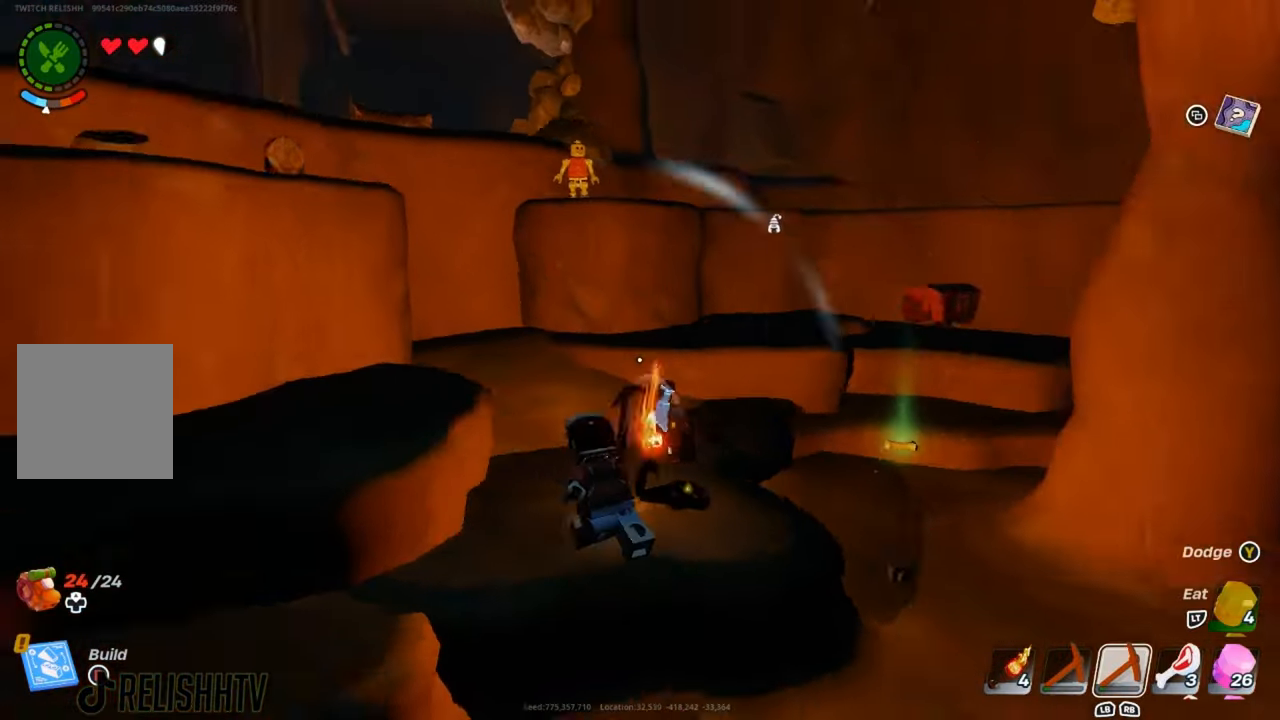
{"buttons": [], "left_stick": "up", "right_stick": "center", "events": [[17, "R2", "down"], [83, "right_stick", "center"], [117, "R2", "up"], [167, "right_stick", "down"], [217, "R2", "down"], [250, "left_stick", "center"], [300, "R2", "up"], [350, "right_stick", "down-right"], [384, "R2", "down"], [417, "left_stick", "up"], [451, "right_stick", "center"], [467, "R2", "up"]]}
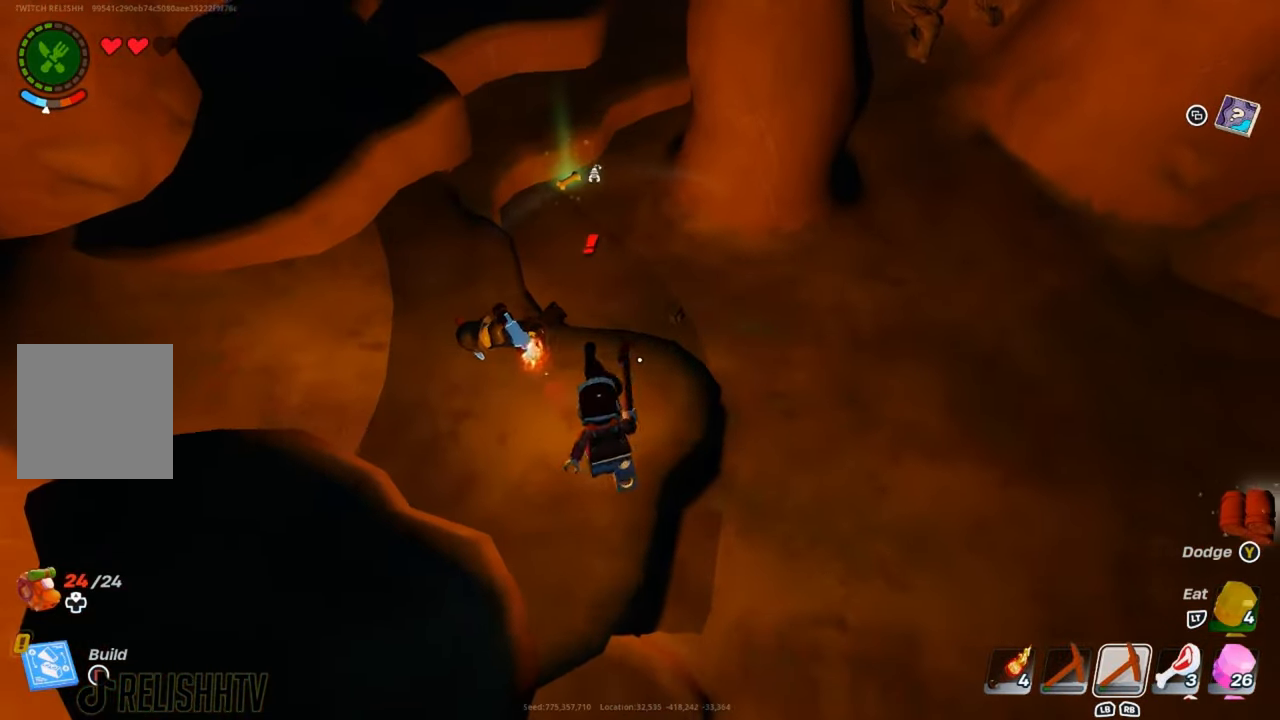
{"buttons": [], "left_stick": "center", "right_stick": "center", "events": [[50, "R2", "down"], [133, "R2", "up"], [216, "R2", "down"], [216, "left_stick", "center"], [300, "R2", "up"], [383, "R2", "down"], [467, "R2", "up"]]}
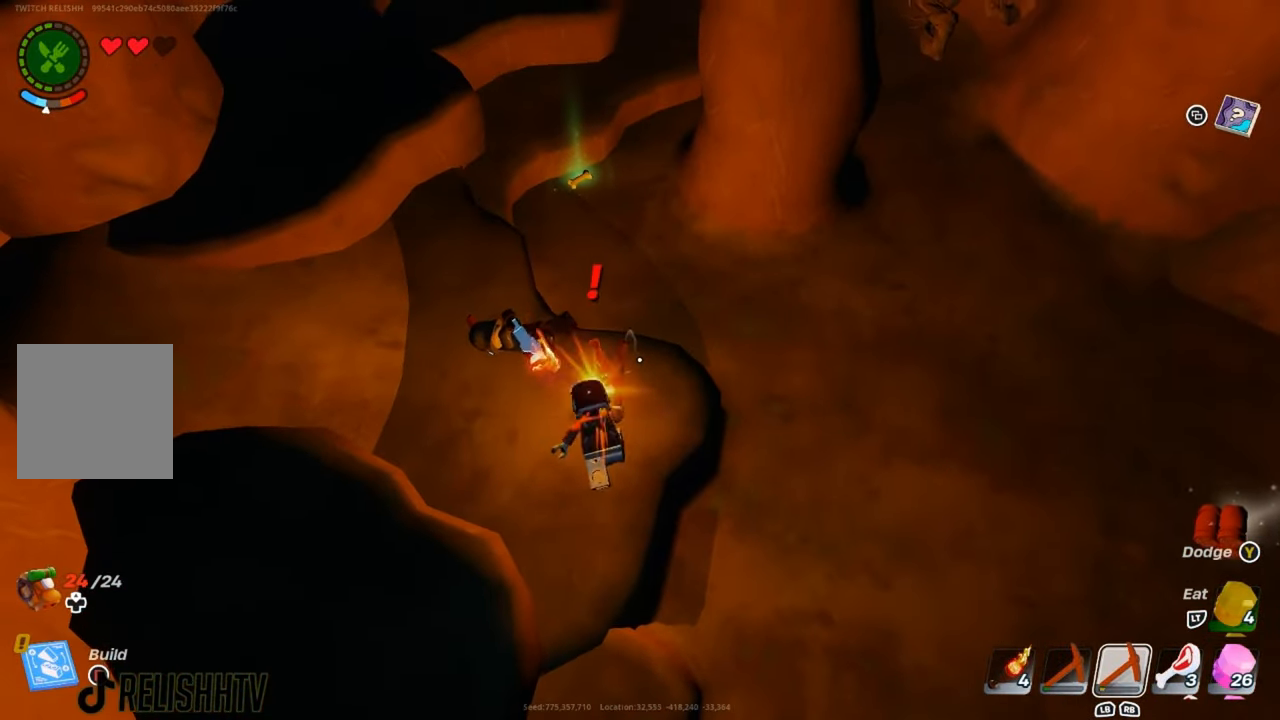
{"buttons": [], "left_stick": "up-left", "right_stick": "center", "events": [[50, "R2", "down"], [150, "R2", "up"], [217, "R2", "down"], [250, "right_stick", "up-right"], [300, "R2", "up"], [300, "right_stick", "center"], [400, "R2", "down"], [400, "left_stick", "up"], [467, "R2", "up"], [467, "left_stick", "up-left"]]}
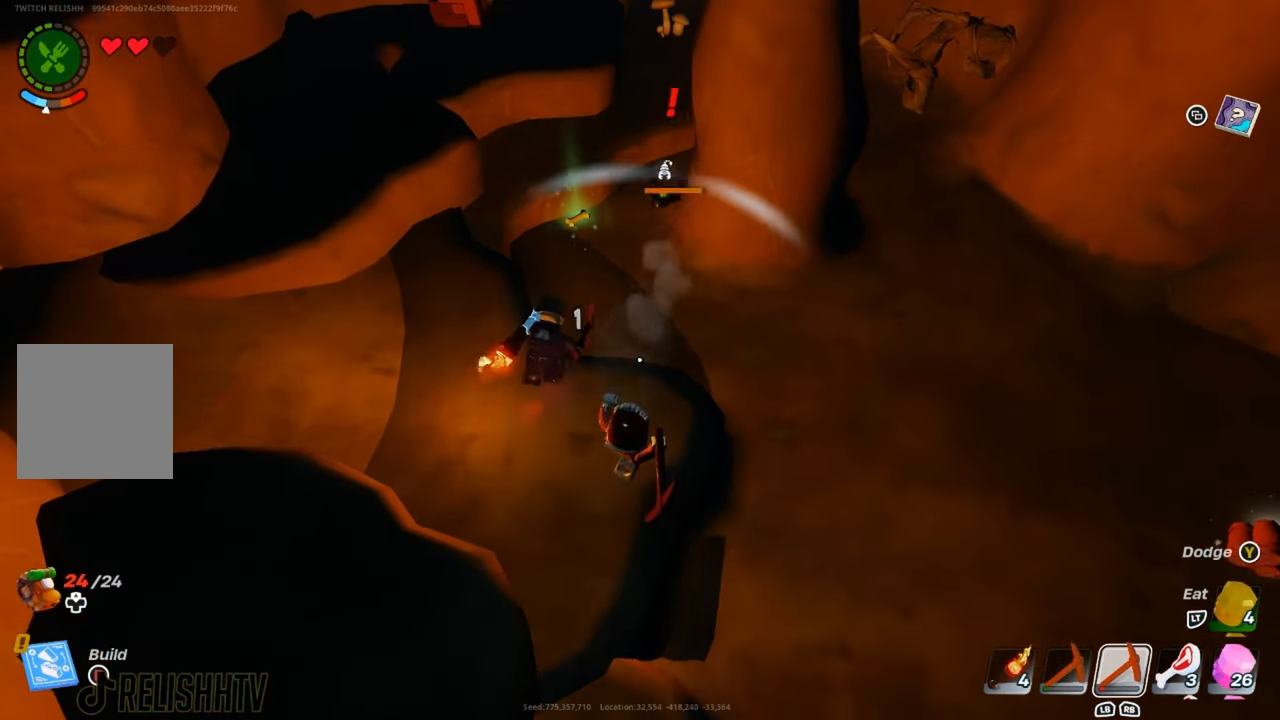
{"buttons": [], "left_stick": "up-right", "right_stick": "right", "events": [[50, "R2", "down"], [66, "left_stick", "center"], [83, "right_stick", "up"], [133, "right_stick", "up-right"], [150, "R2", "up"], [200, "left_stick", "up"], [233, "right_stick", "center"], [383, "right_stick", "down"], [433, "left_stick", "up-right"], [483, "right_stick", "right"]]}
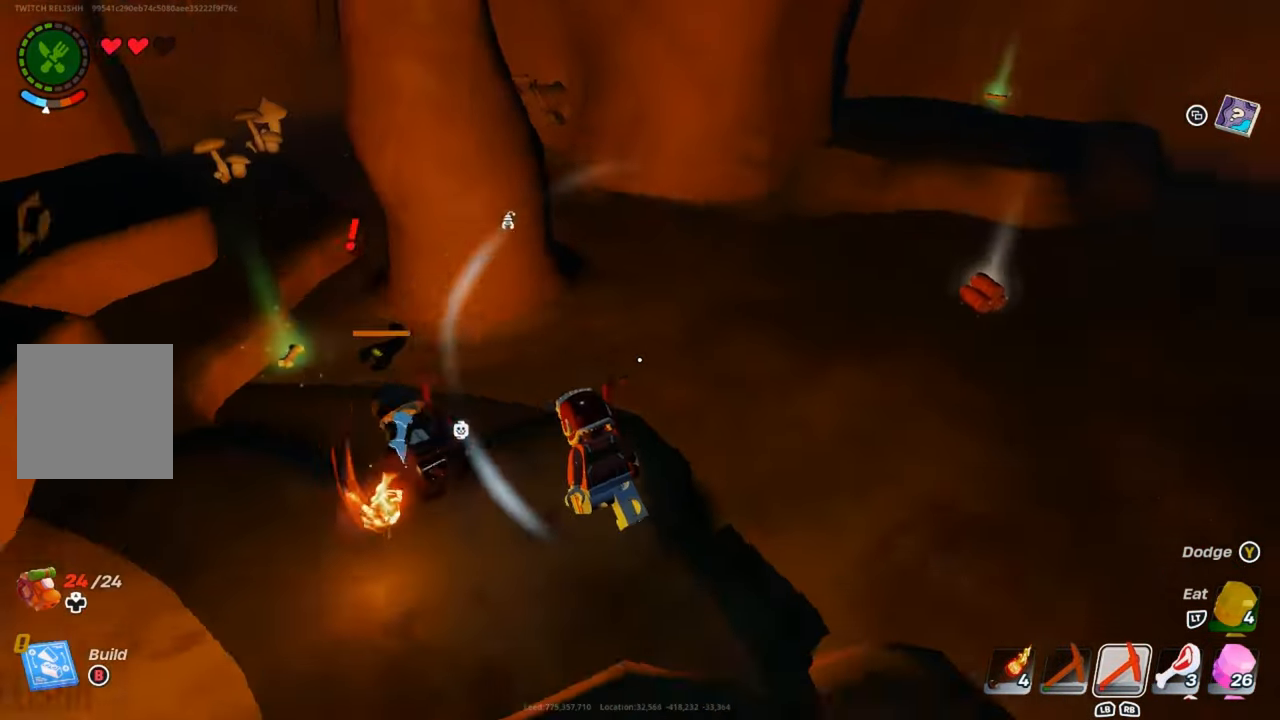
{"buttons": [], "left_stick": "up-right", "right_stick": "center", "events": [[100, "right_stick", "center"]]}